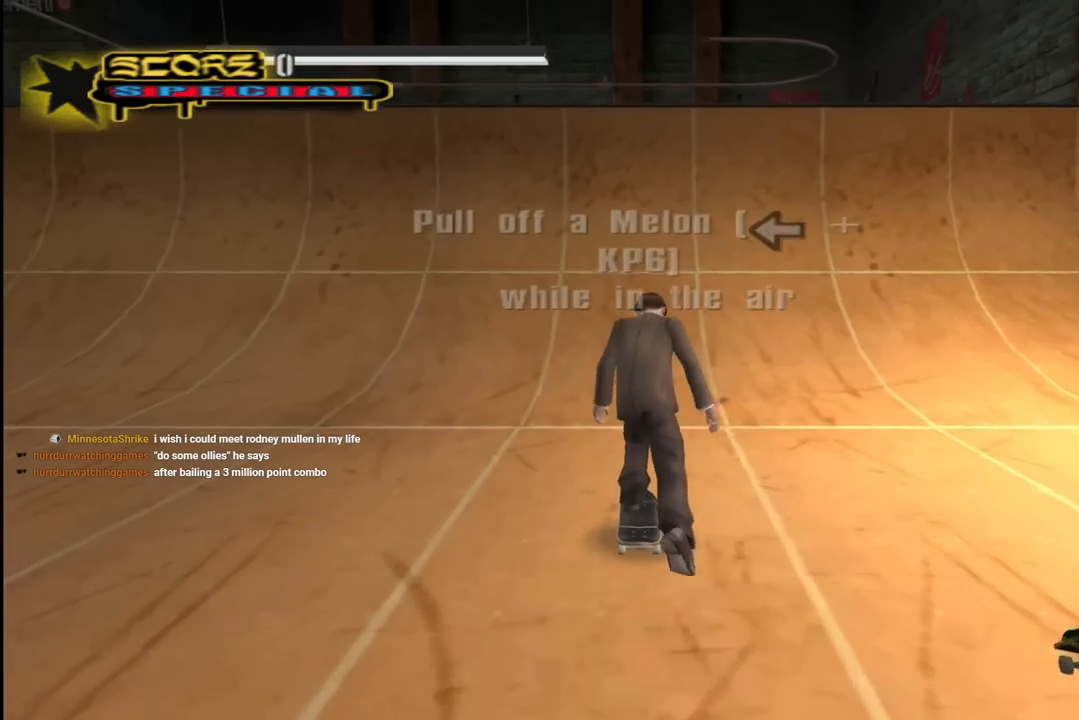
Gameplay with a controller (PlayStation layout); each line is a JSON object with the inputs held at the frame after it. "events" lists button and stick changes between this image and that frame as [ms after this image, input, new state], when the widget could be followed in between.
{"buttons": ["CROSS"], "left_stick": "center", "right_stick": "center", "events": []}
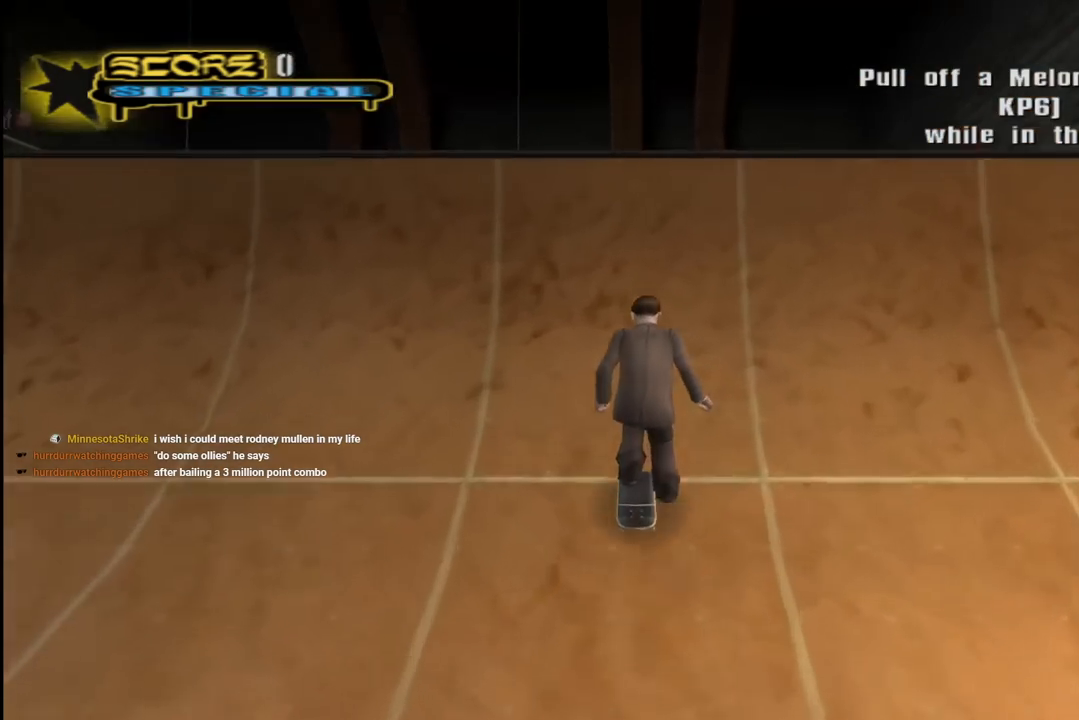
{"buttons": ["CIRCLE", "R1", "DPAD_LEFT"], "left_stick": "center", "right_stick": "center", "events": [[100, "CROSS", "up"], [183, "DPAD_LEFT", "down"], [183, "R1", "down"], [200, "CIRCLE", "down"]]}
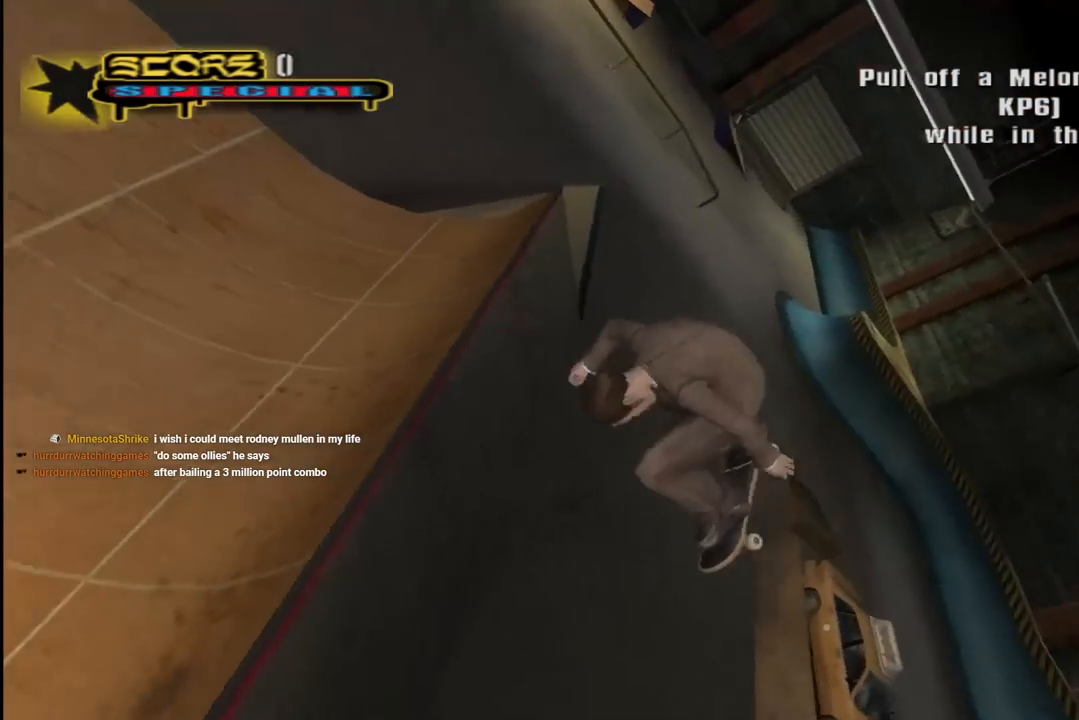
{"buttons": ["CIRCLE", "R1"], "left_stick": "center", "right_stick": "center", "events": [[133, "DPAD_LEFT", "up"]]}
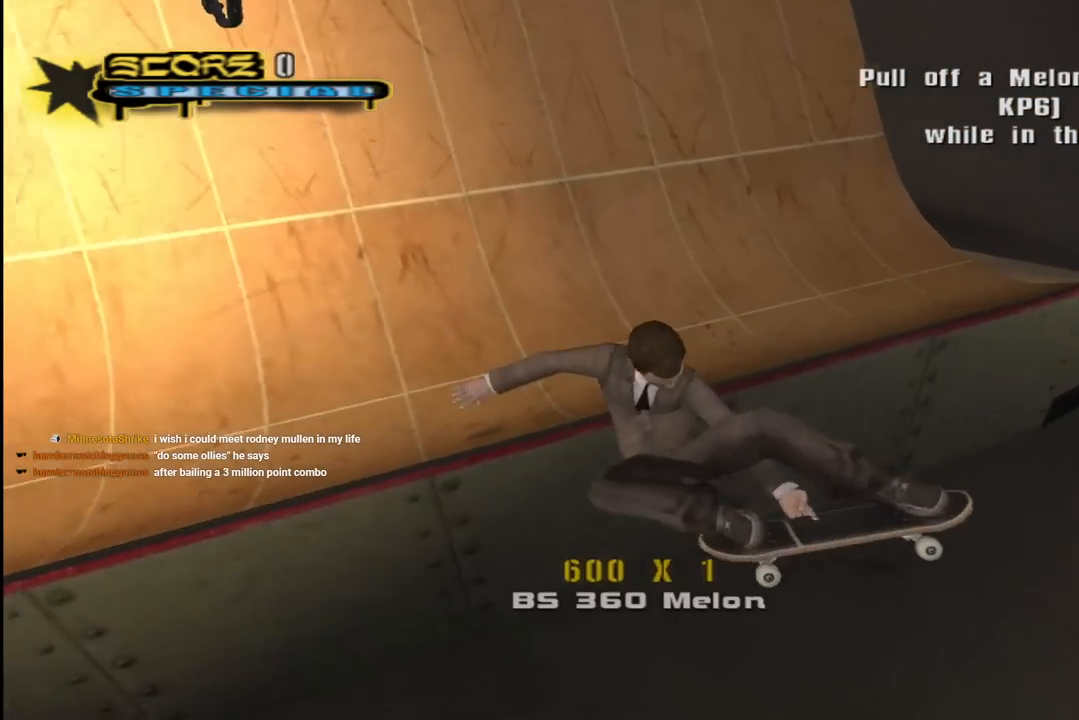
{"buttons": ["CROSS"], "left_stick": "center", "right_stick": "center", "events": [[133, "R1", "up"], [267, "CIRCLE", "up"], [367, "CROSS", "down"]]}
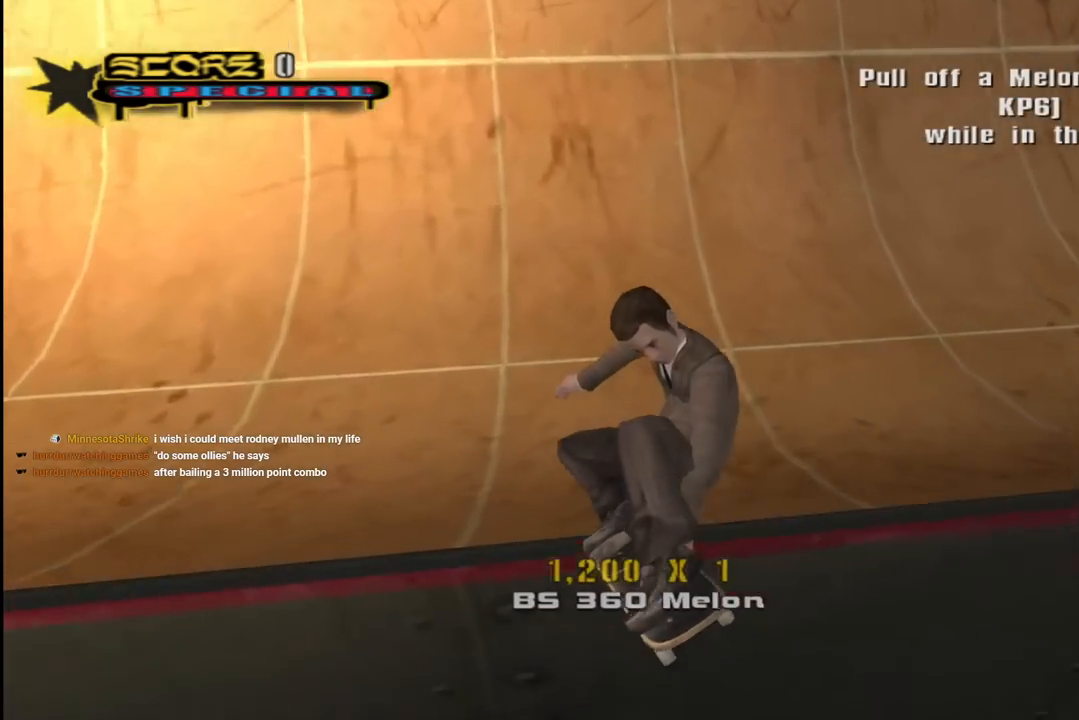
{"buttons": ["CROSS"], "left_stick": "center", "right_stick": "center", "events": [[150, "DPAD_RIGHT", "down"], [267, "DPAD_RIGHT", "up"]]}
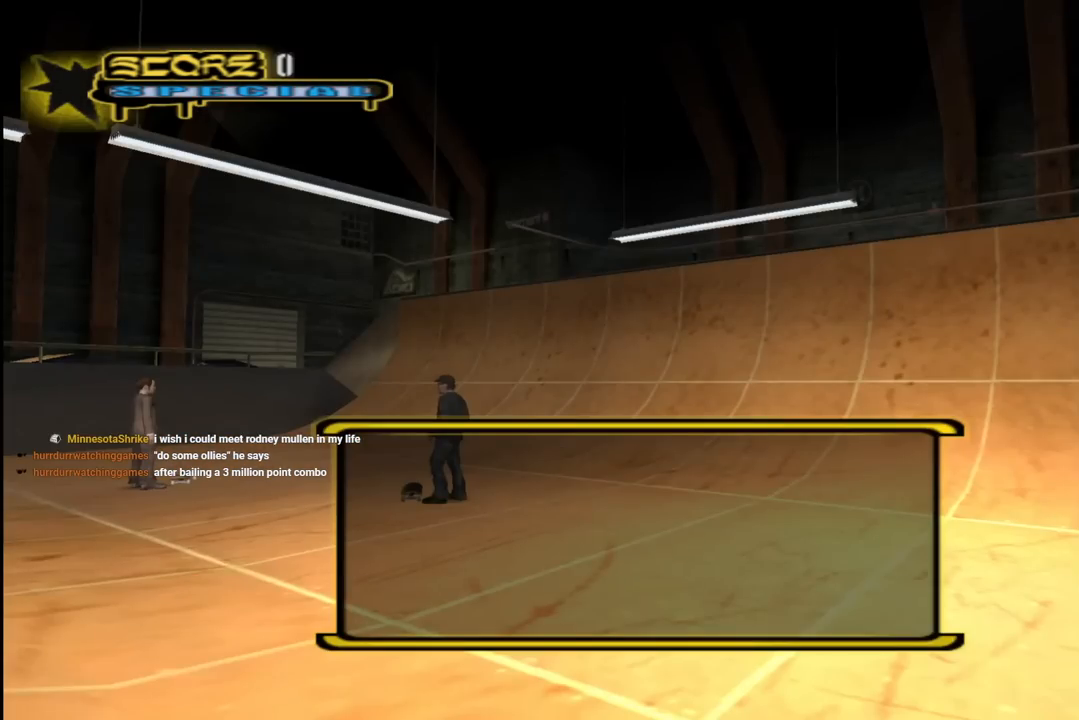
{"buttons": [], "left_stick": "center", "right_stick": "center", "events": [[267, "CROSS", "up"]]}
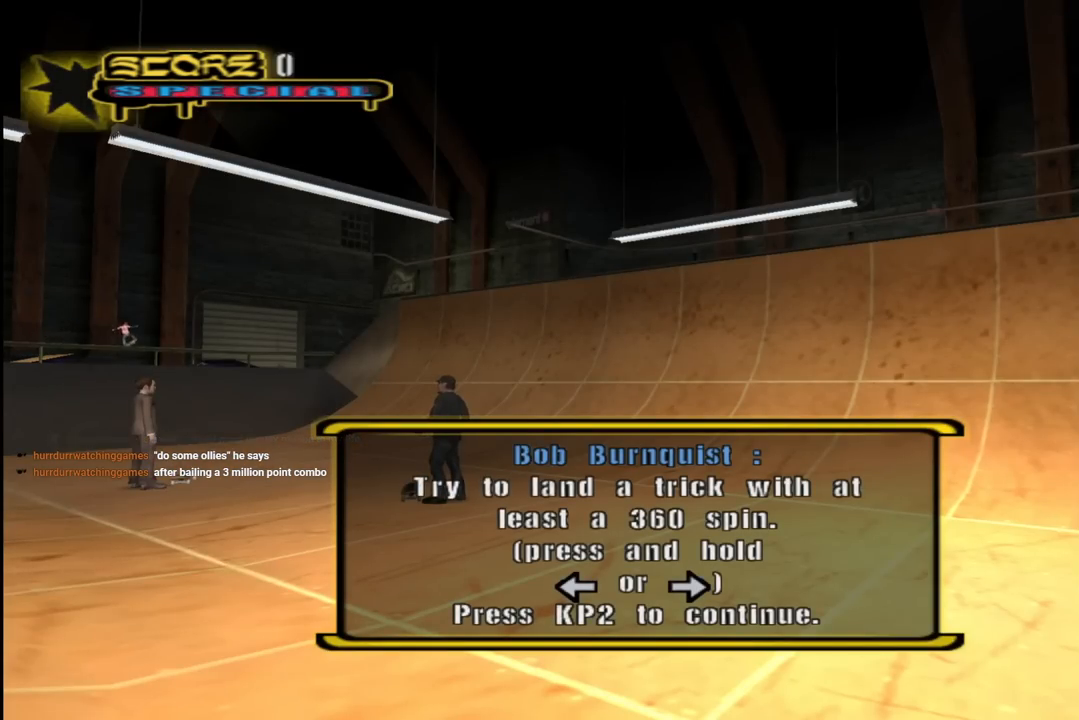
{"buttons": [], "left_stick": "center", "right_stick": "center", "events": []}
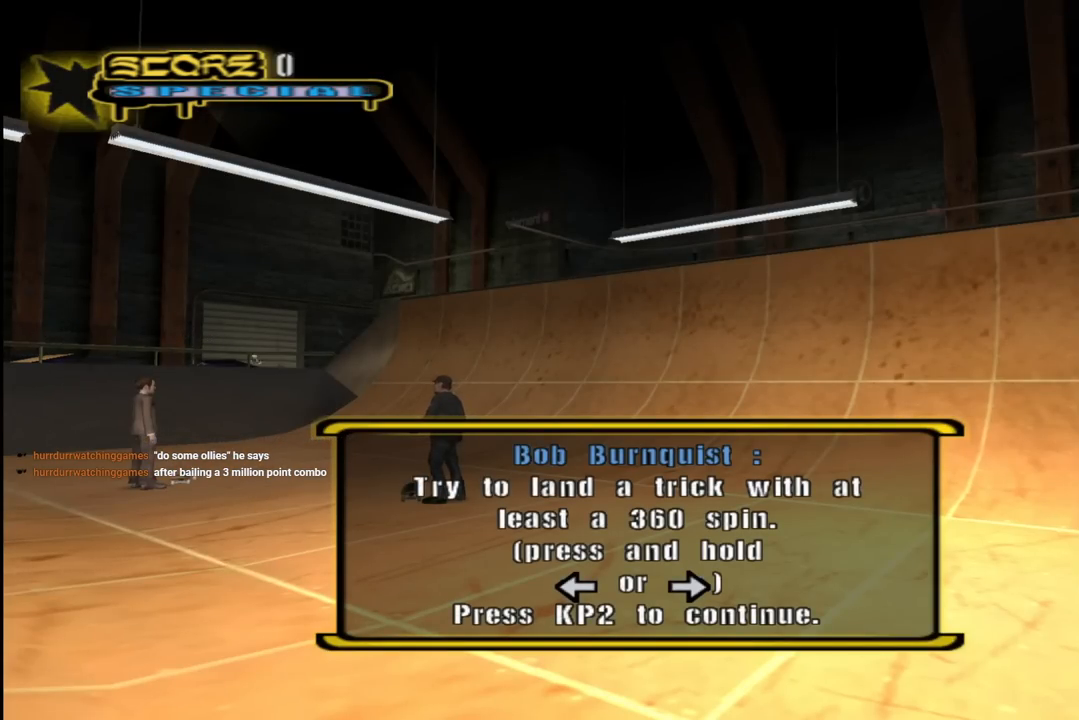
{"buttons": [], "left_stick": "center", "right_stick": "center", "events": [[167, "CROSS", "down"], [317, "CROSS", "up"]]}
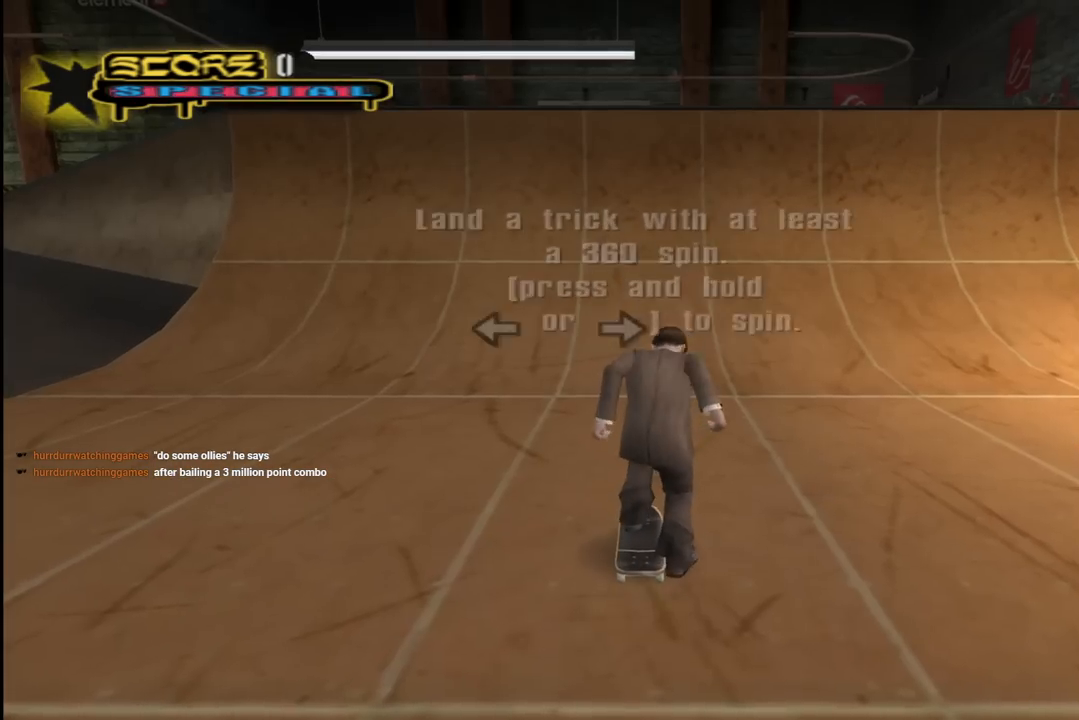
{"buttons": ["CROSS"], "left_stick": "center", "right_stick": "center", "events": [[117, "CROSS", "down"]]}
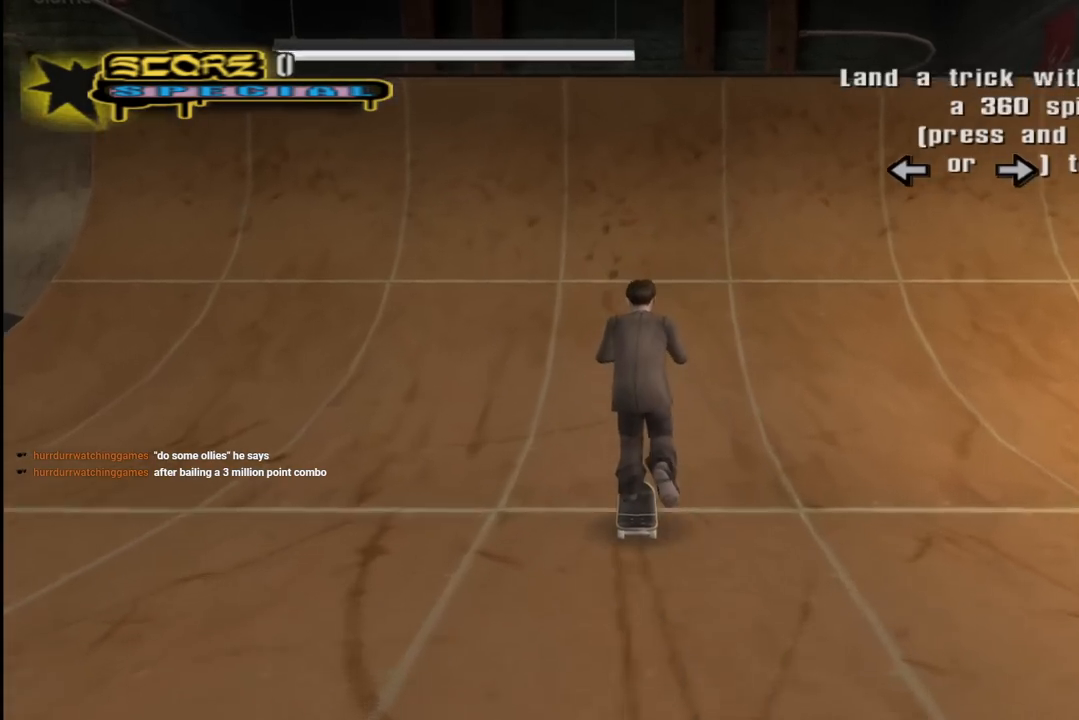
{"buttons": ["R1", "DPAD_RIGHT"], "left_stick": "center", "right_stick": "center", "events": [[250, "DPAD_RIGHT", "down"], [317, "DPAD_RIGHT", "up"], [433, "CROSS", "up"], [450, "DPAD_RIGHT", "down"], [500, "R1", "down"]]}
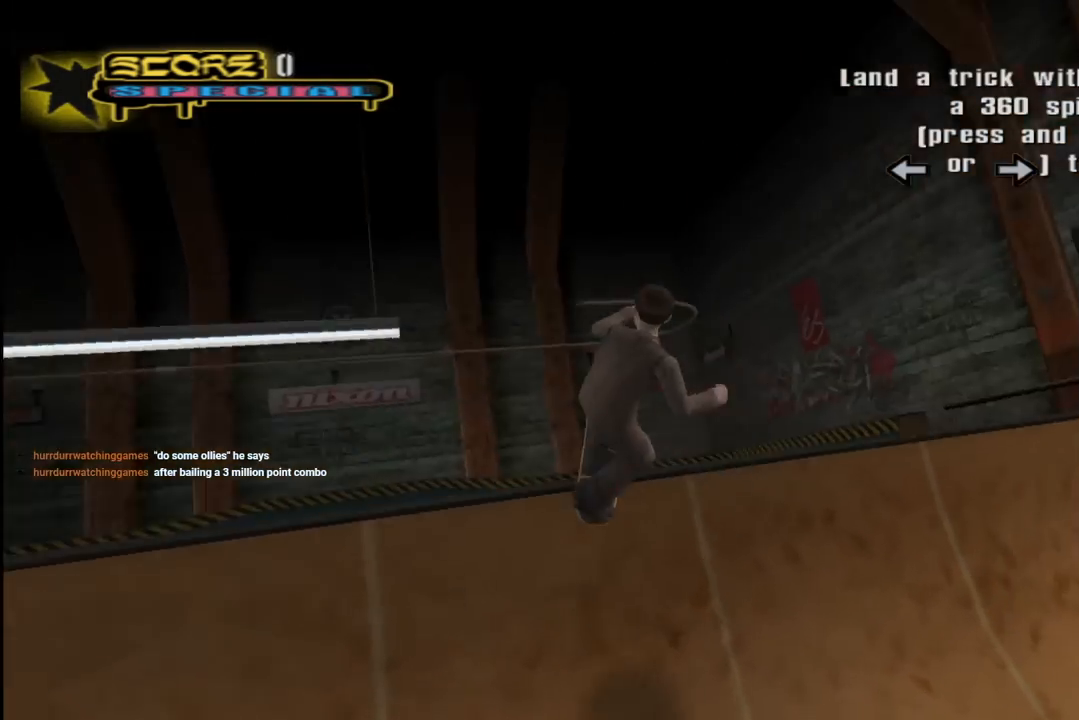
{"buttons": ["CIRCLE", "R1", "DPAD_RIGHT"], "left_stick": "center", "right_stick": "center", "events": [[33, "CIRCLE", "down"], [167, "R1", "up"], [367, "R1", "down"]]}
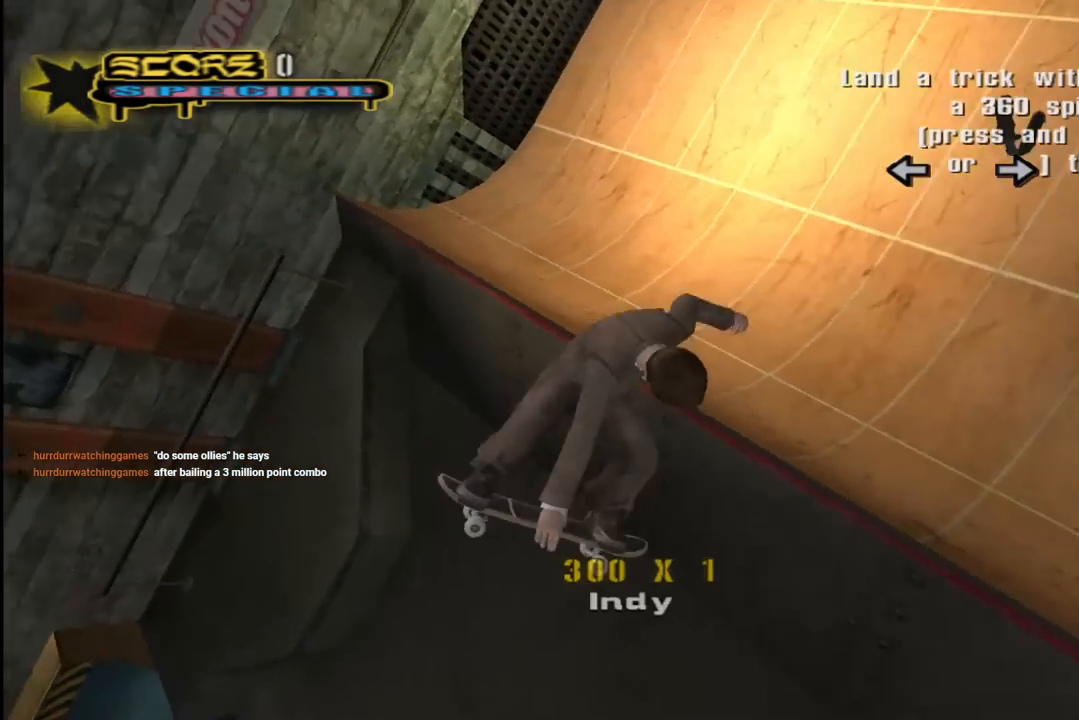
{"buttons": ["CIRCLE", "R1", "DPAD_RIGHT"], "left_stick": "center", "right_stick": "center", "events": []}
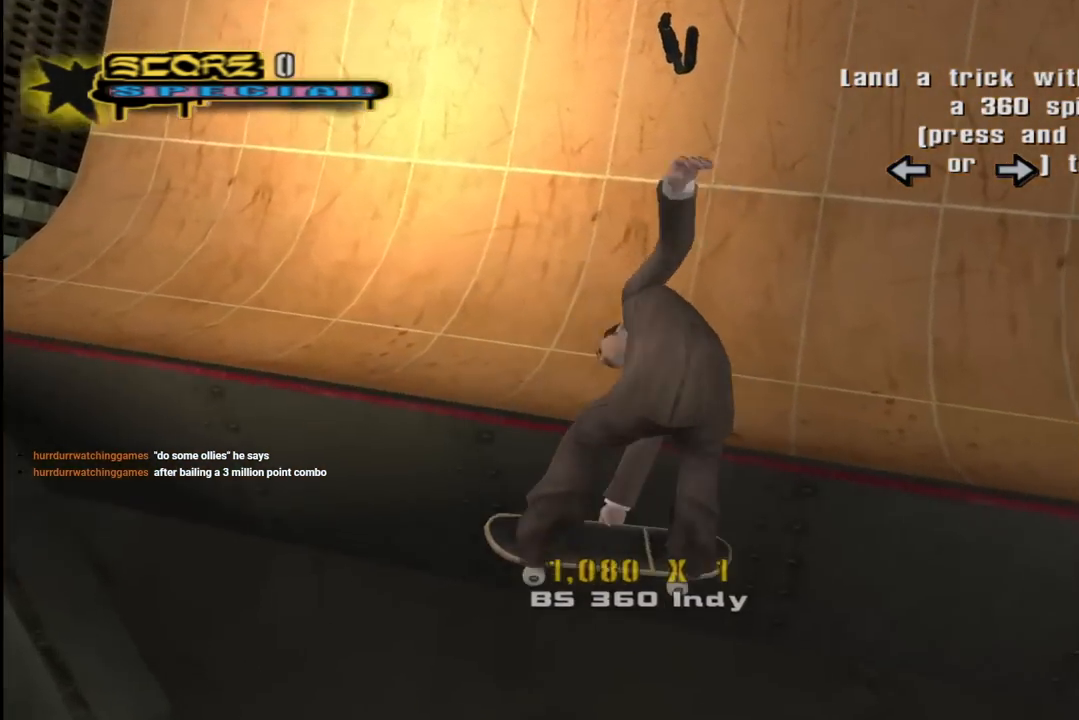
{"buttons": ["CROSS"], "left_stick": "center", "right_stick": "center", "events": [[217, "CIRCLE", "up"], [267, "DPAD_RIGHT", "up"], [267, "R1", "up"], [283, "CROSS", "down"]]}
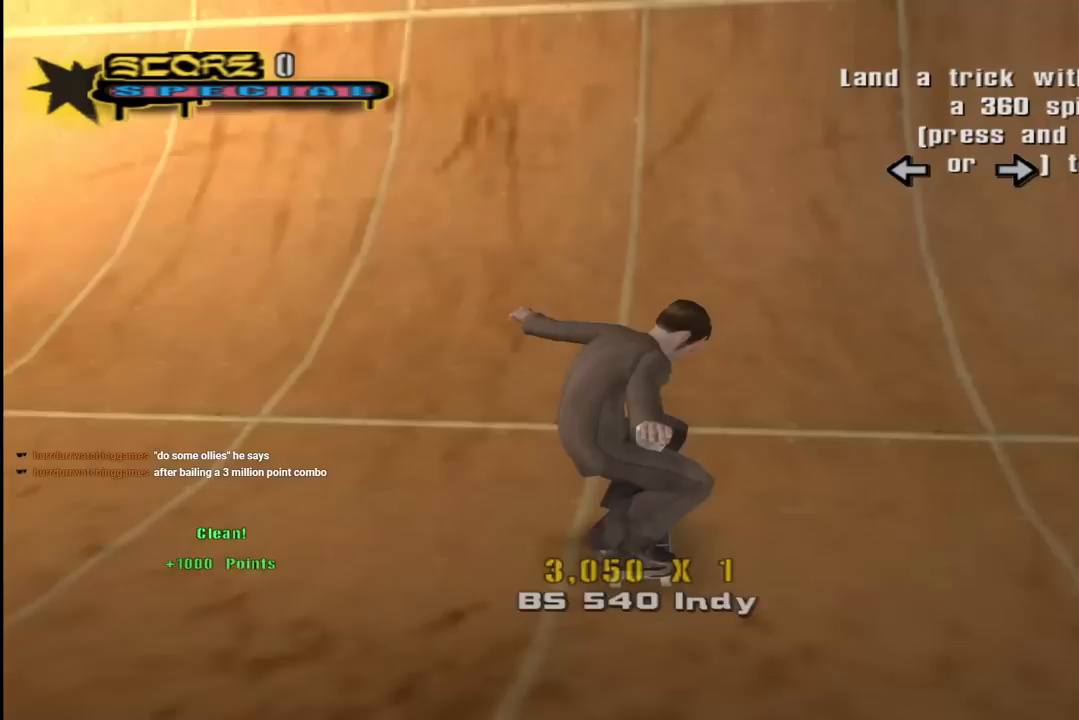
{"buttons": ["CROSS"], "left_stick": "center", "right_stick": "center", "events": [[167, "DPAD_LEFT", "down"], [183, "DPAD_UP", "down"], [300, "DPAD_LEFT", "up"], [300, "DPAD_UP", "up"]]}
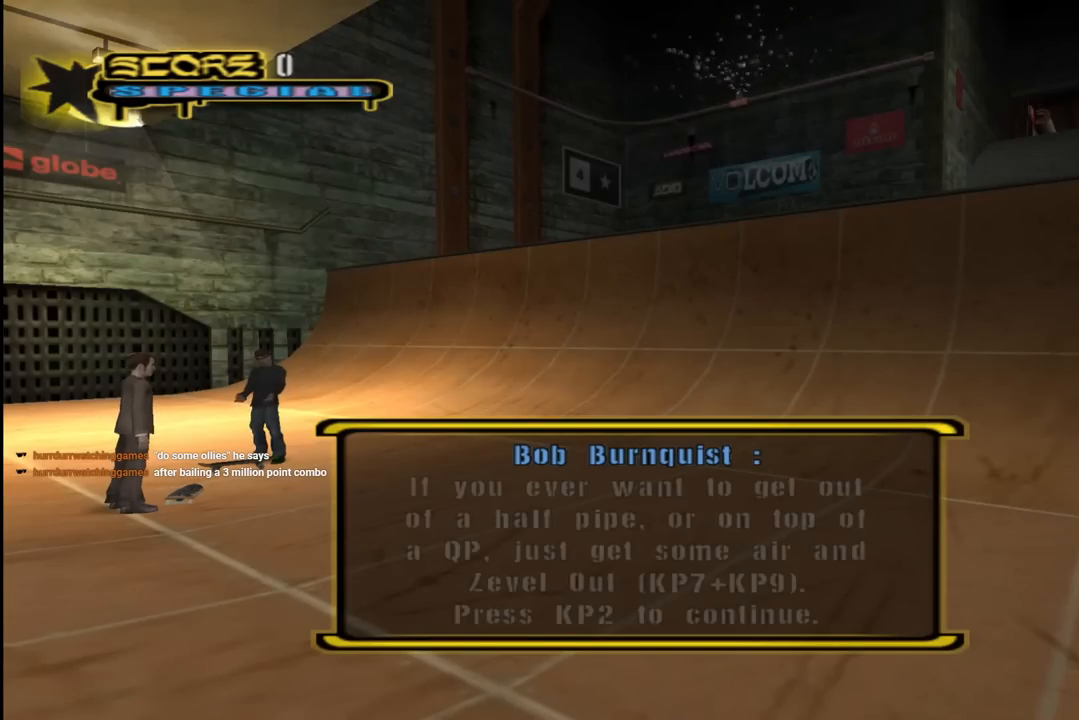
{"buttons": [], "left_stick": "center", "right_stick": "center", "events": [[183, "CROSS", "up"]]}
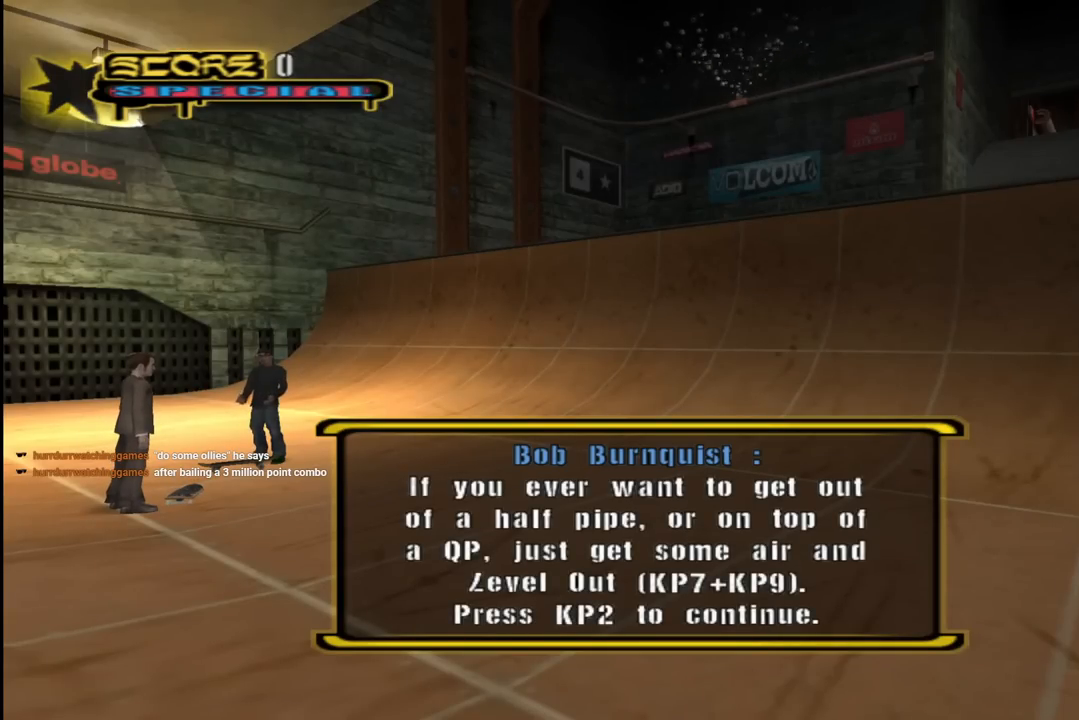
{"buttons": ["CROSS"], "left_stick": "center", "right_stick": "center", "events": [[150, "CROSS", "down"], [283, "CROSS", "up"], [383, "CROSS", "down"]]}
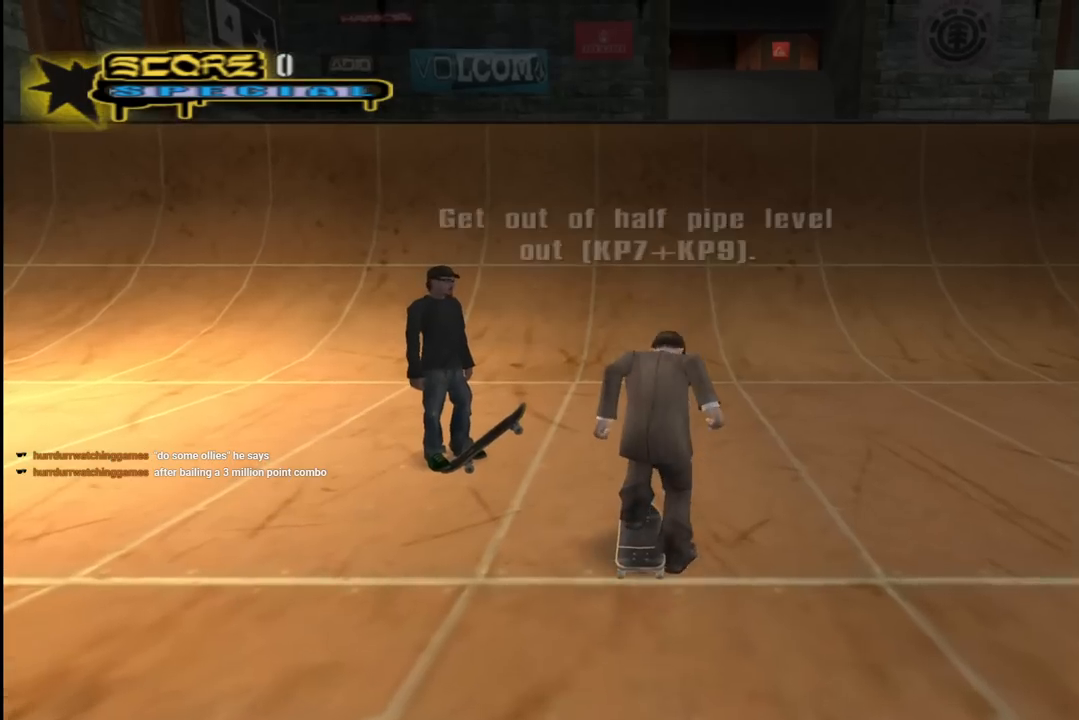
{"buttons": ["CROSS"], "left_stick": "center", "right_stick": "center", "events": [[50, "CROSS", "up"], [83, "CROSS", "down"]]}
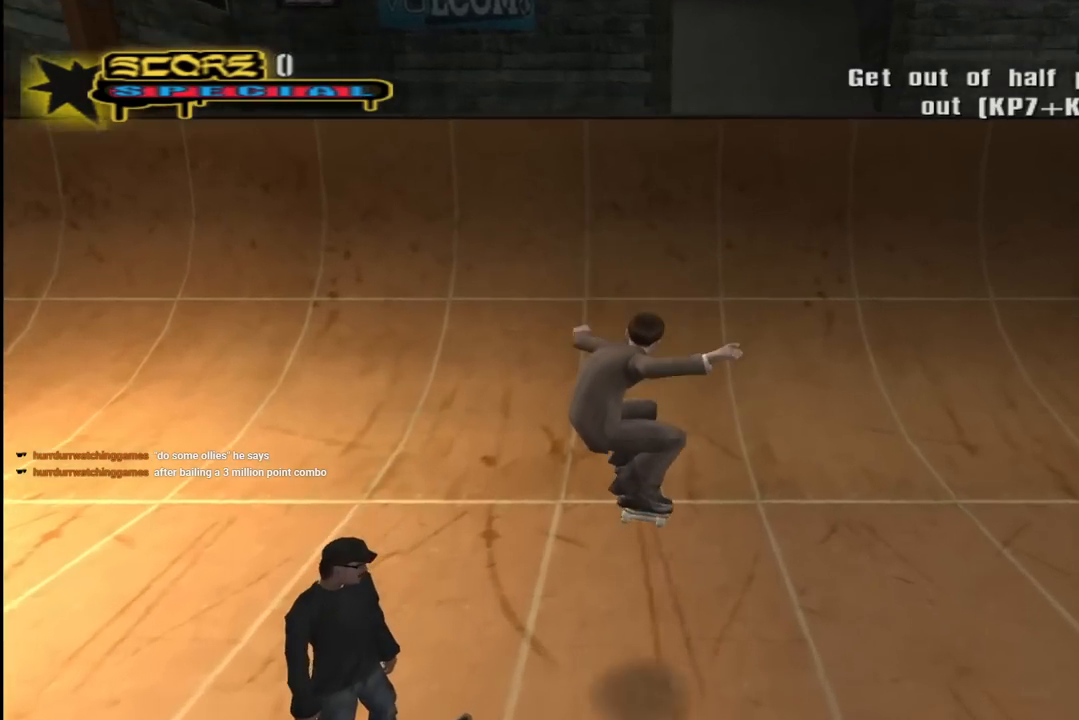
{"buttons": ["CROSS"], "left_stick": "center", "right_stick": "center", "events": [[250, "DPAD_UP", "down"], [367, "DPAD_UP", "up"], [417, "DPAD_UP", "down"], [500, "DPAD_UP", "up"]]}
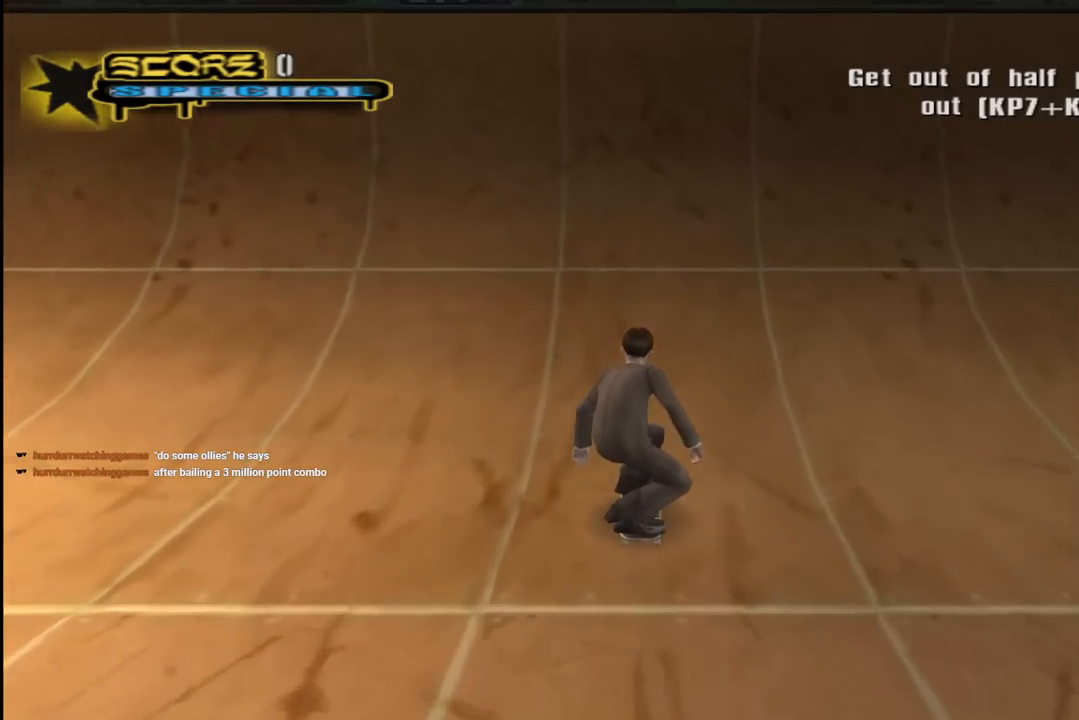
{"buttons": ["DPAD_UP"], "left_stick": "center", "right_stick": "center", "events": [[67, "DPAD_UP", "down"], [150, "DPAD_UP", "up"], [217, "DPAD_UP", "down"], [267, "DPAD_UP", "up"], [350, "DPAD_UP", "down"], [383, "DPAD_UP", "up"], [450, "CROSS", "up"], [467, "DPAD_UP", "down"]]}
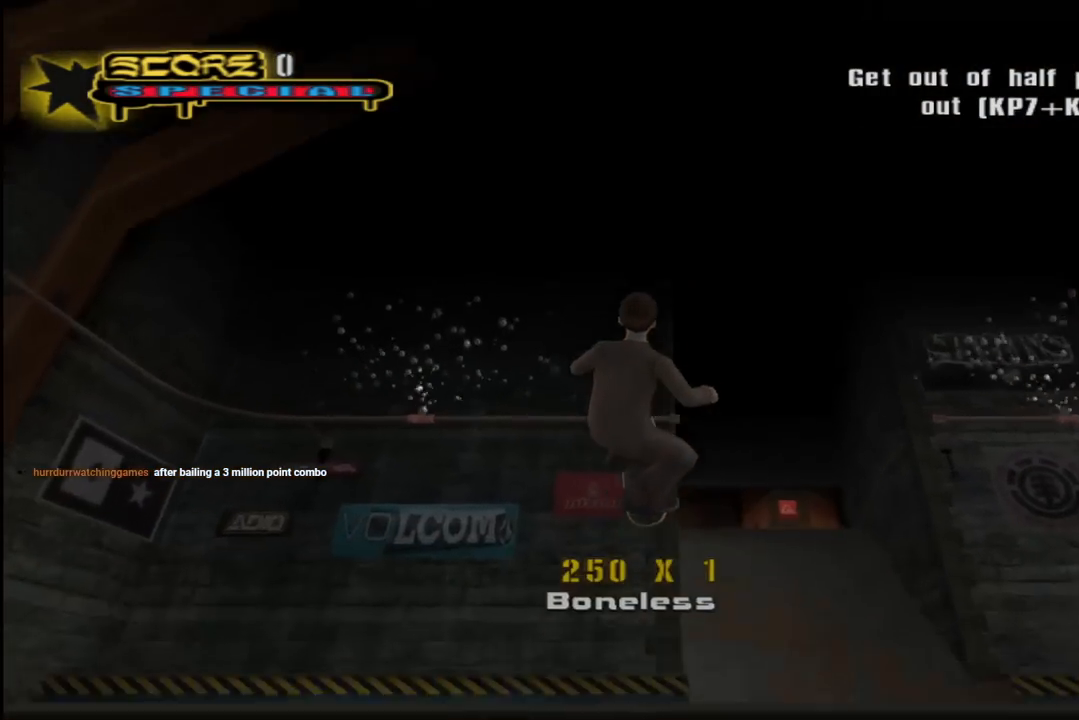
{"buttons": ["CIRCLE", "R1"], "left_stick": "center", "right_stick": "center", "events": [[33, "R1", "down"], [67, "CIRCLE", "down"], [83, "DPAD_UP", "up"]]}
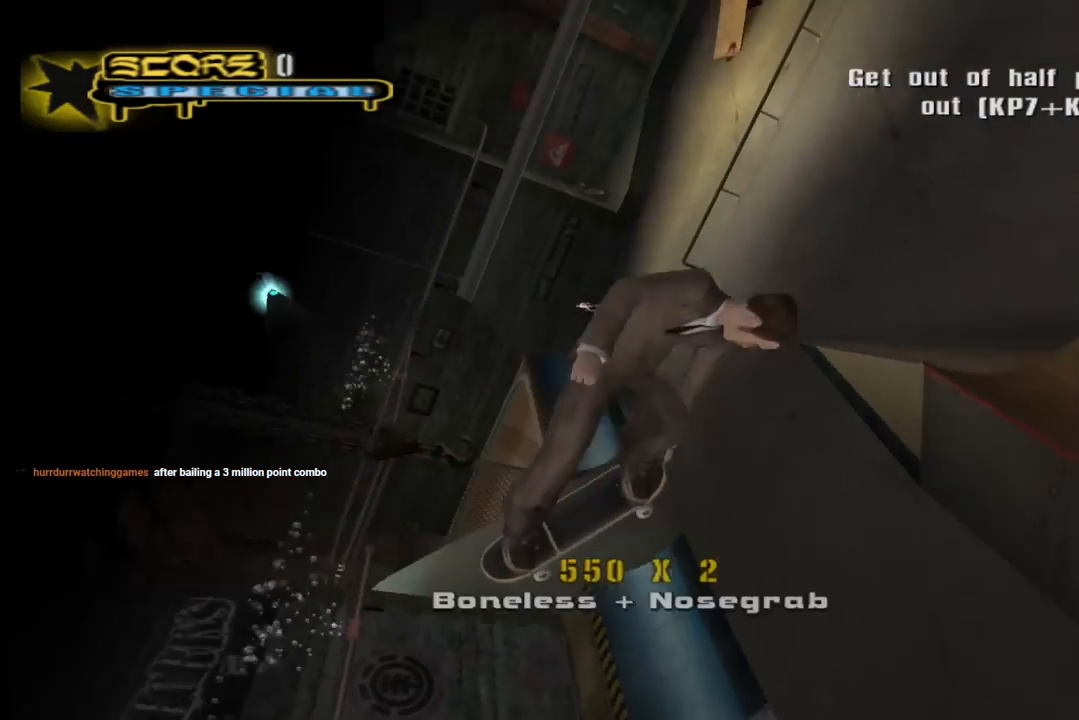
{"buttons": ["CIRCLE"], "left_stick": "center", "right_stick": "center", "events": [[317, "R1", "up"]]}
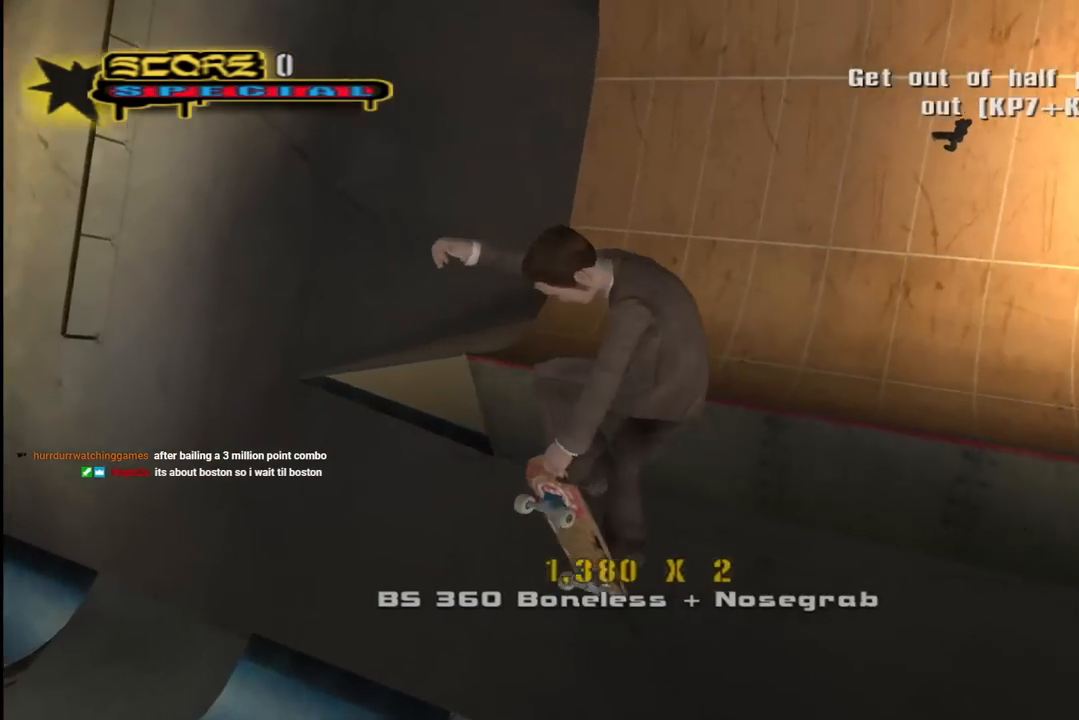
{"buttons": ["CROSS"], "left_stick": "center", "right_stick": "center", "events": [[400, "CIRCLE", "up"], [450, "CROSS", "down"]]}
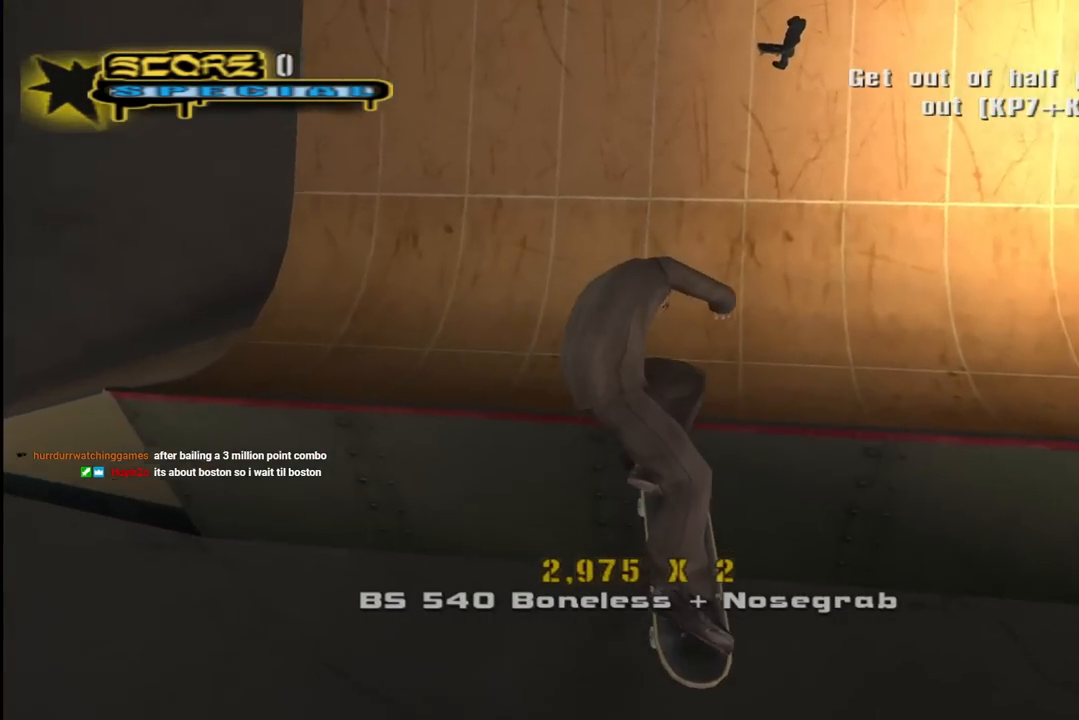
{"buttons": ["CROSS"], "left_stick": "center", "right_stick": "center", "events": [[283, "DPAD_RIGHT", "down"], [367, "R1", "down"], [417, "DPAD_RIGHT", "up"], [433, "R1", "up"]]}
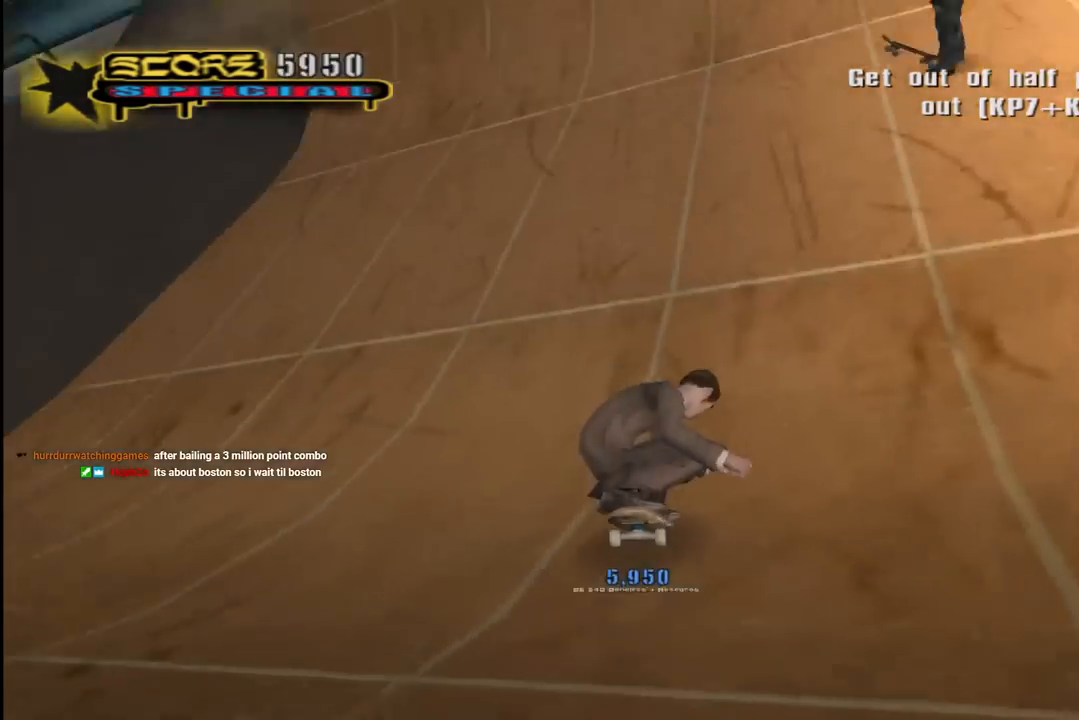
{"buttons": ["CROSS"], "left_stick": "center", "right_stick": "center", "events": [[300, "DPAD_RIGHT", "down"], [400, "DPAD_DOWN", "down"], [467, "DPAD_DOWN", "up"], [483, "DPAD_RIGHT", "up"]]}
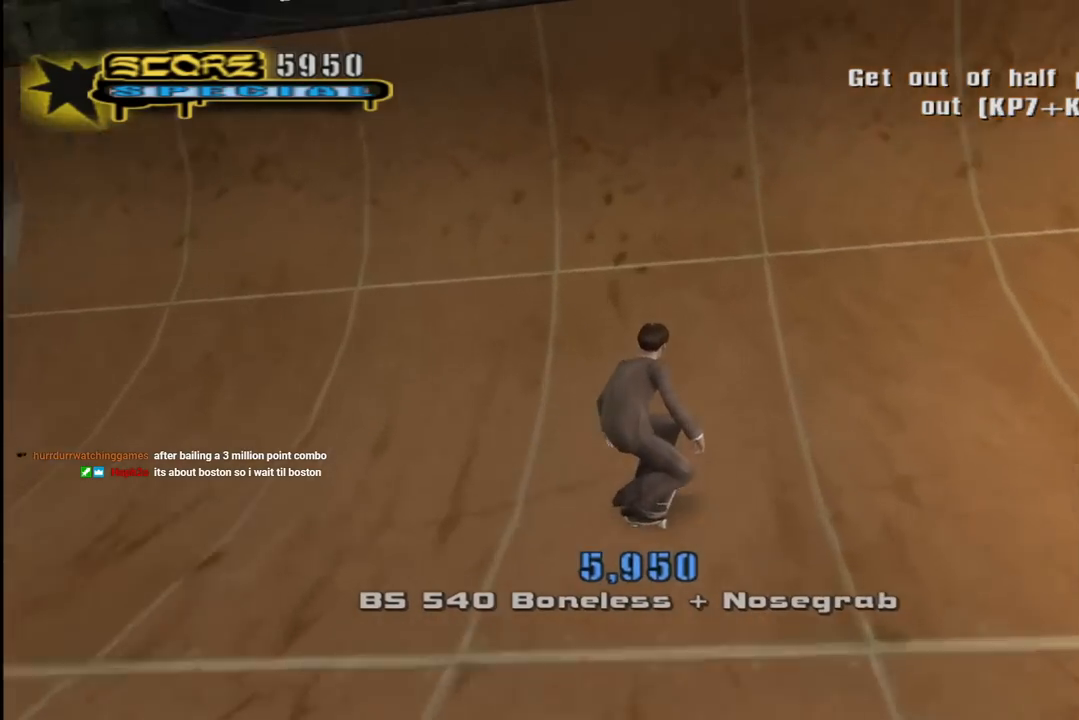
{"buttons": ["R1", "DPAD_UP"], "left_stick": "center", "right_stick": "center", "events": [[83, "DPAD_UP", "down"], [167, "DPAD_UP", "up"], [250, "DPAD_UP", "down"], [300, "DPAD_UP", "up"], [350, "CROSS", "up"], [450, "DPAD_RIGHT", "down"], [467, "DPAD_UP", "down"], [467, "R1", "down"], [483, "DPAD_RIGHT", "up"]]}
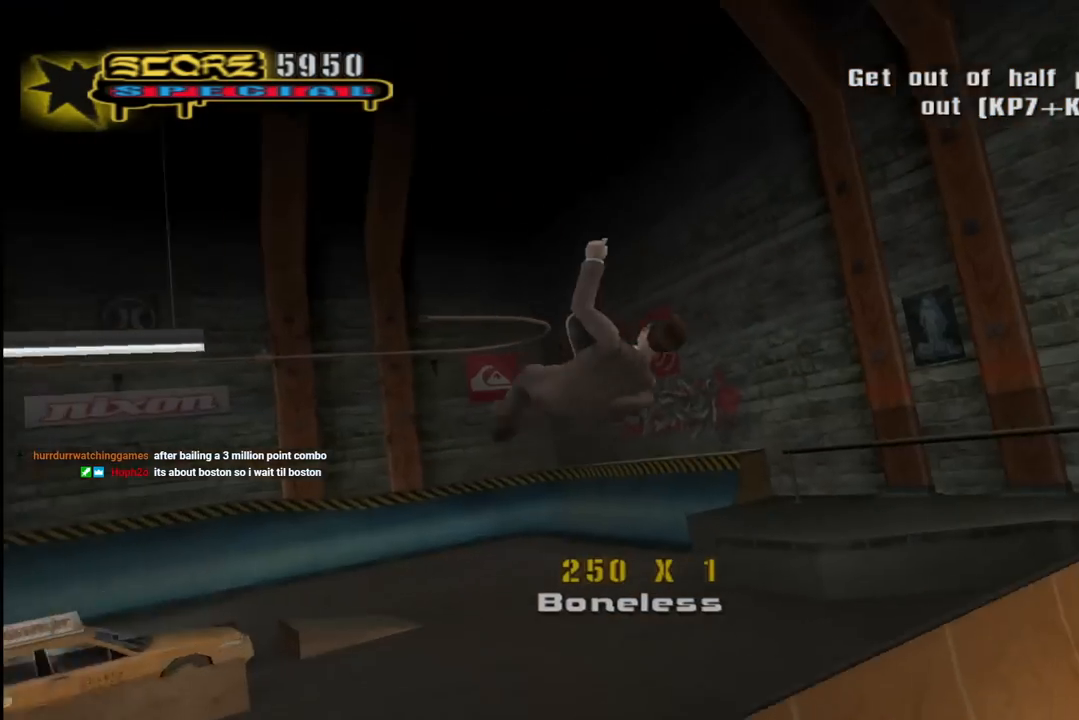
{"buttons": ["CIRCLE", "R1", "R2"], "left_stick": "center", "right_stick": "center", "events": [[17, "CIRCLE", "down"], [117, "R2", "down"], [250, "DPAD_UP", "up"]]}
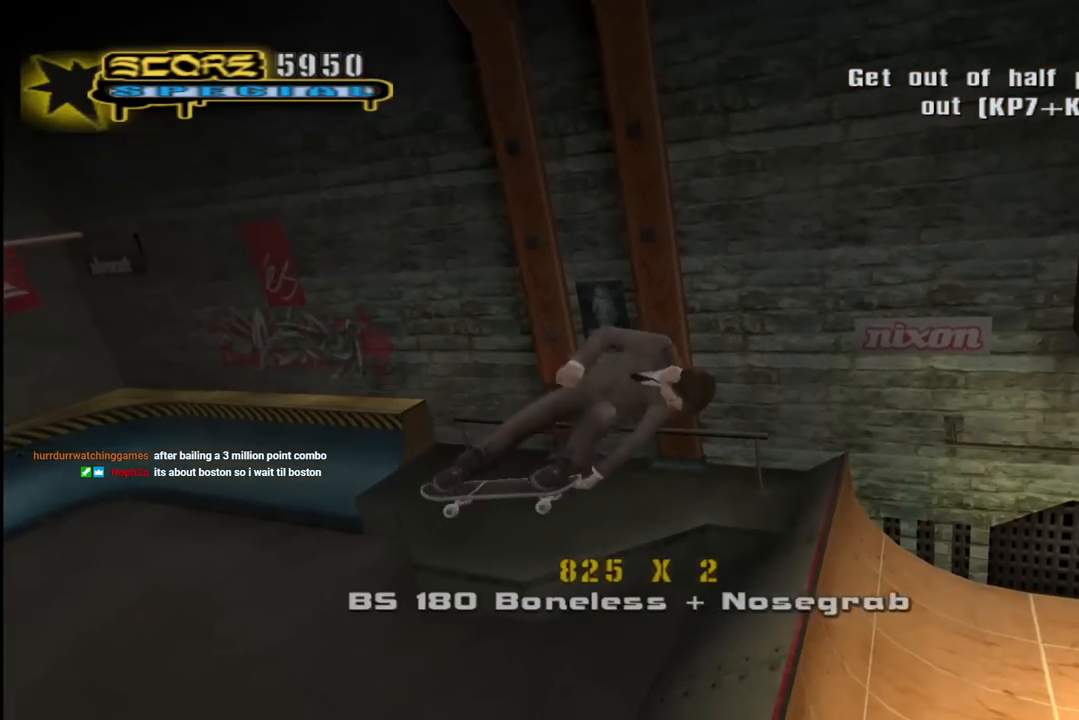
{"buttons": [], "left_stick": "center", "right_stick": "center", "events": [[100, "CIRCLE", "up"], [317, "R2", "up"], [483, "R1", "up"]]}
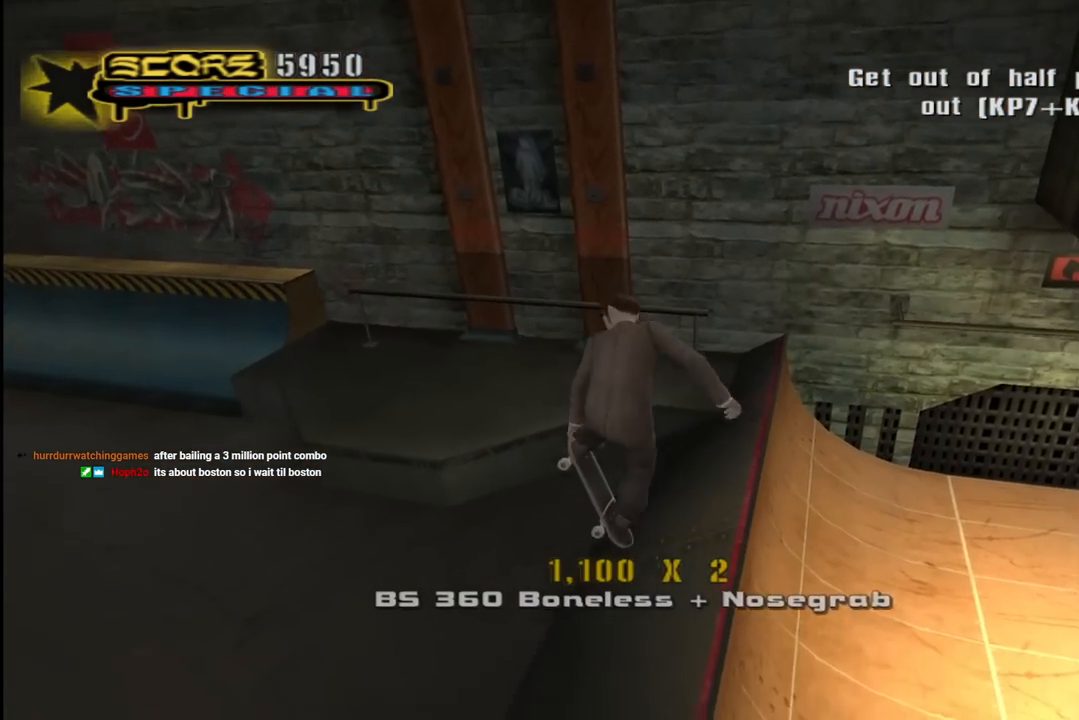
{"buttons": [], "left_stick": "center", "right_stick": "center", "events": [[100, "L1", "down"], [183, "L1", "up"]]}